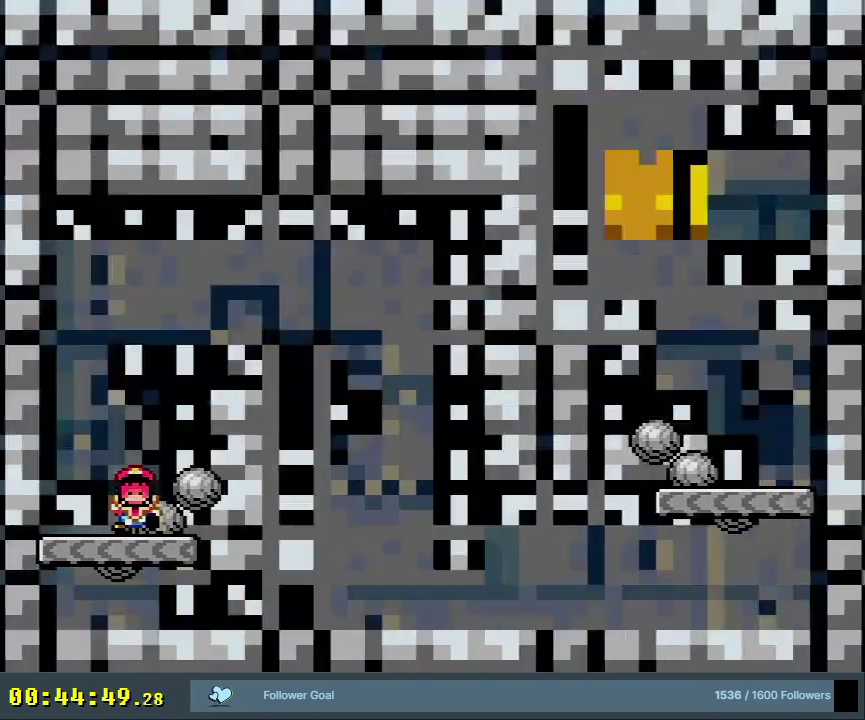
Gameplay with a controller (Nintendo layout); each line is a JSON object with the inputs held at the frame after it (dt_ms = milliseconds from this image to that frame). "events" lists button and stick changes between this image and that frame as [ms after this image, input, new state], when the widget could be followed in between. Not read: L3 R3.
{"dt_ms": 200, "buttons": [], "events": [[17, "A", "down"], [133, "A", "up"]]}
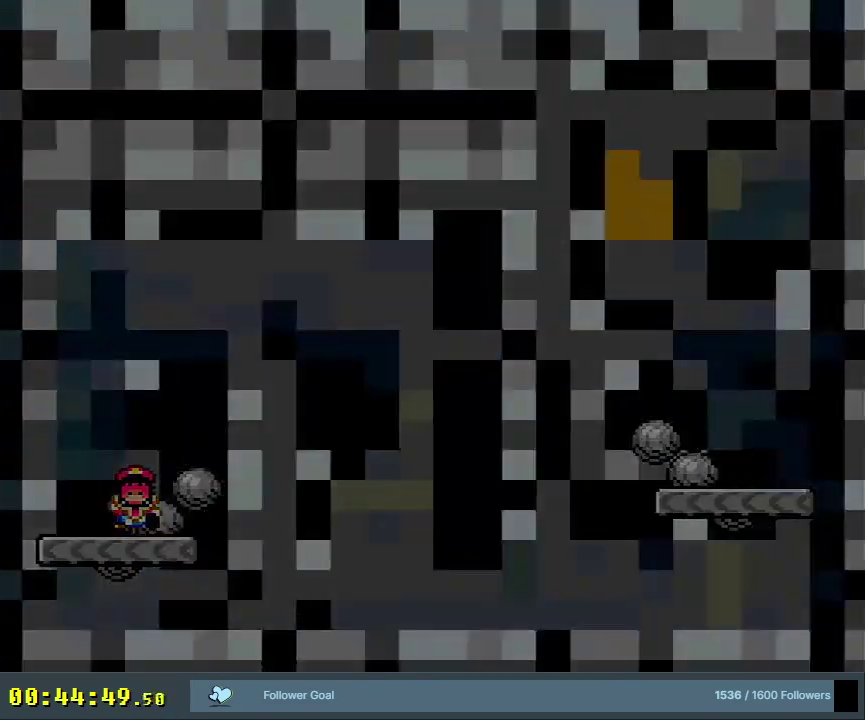
{"dt_ms": 300, "buttons": [], "events": []}
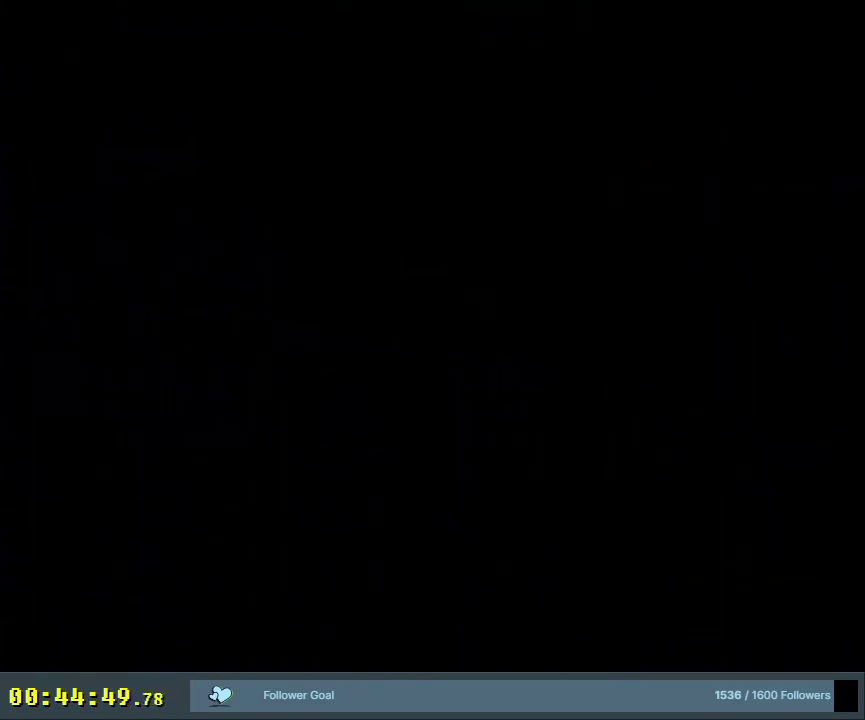
{"dt_ms": 700, "buttons": ["X"], "events": [[233, "X", "down"], [483, "X", "up"], [650, "X", "down"]]}
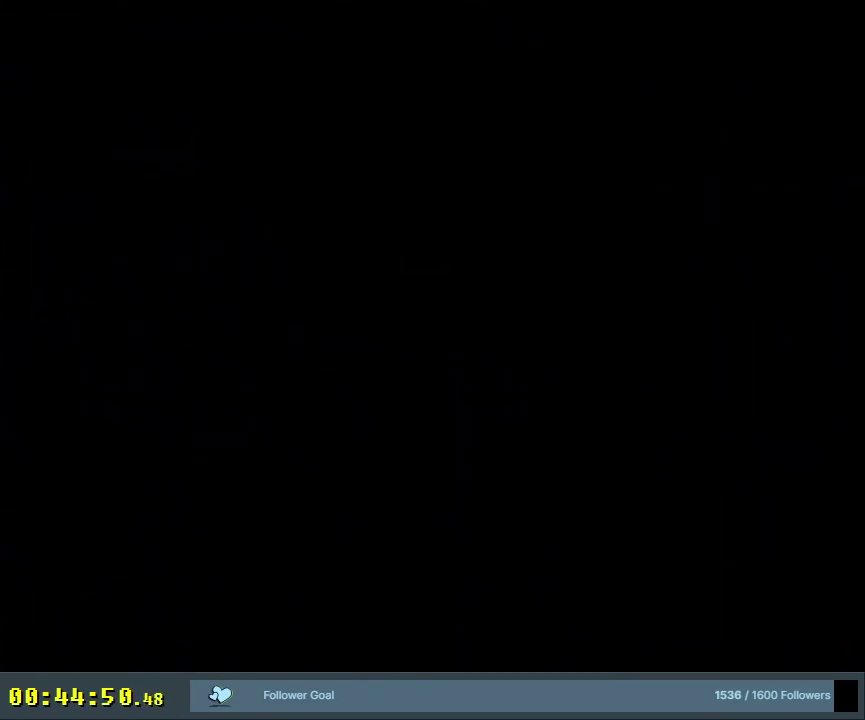
{"dt_ms": 300, "buttons": ["X"], "events": []}
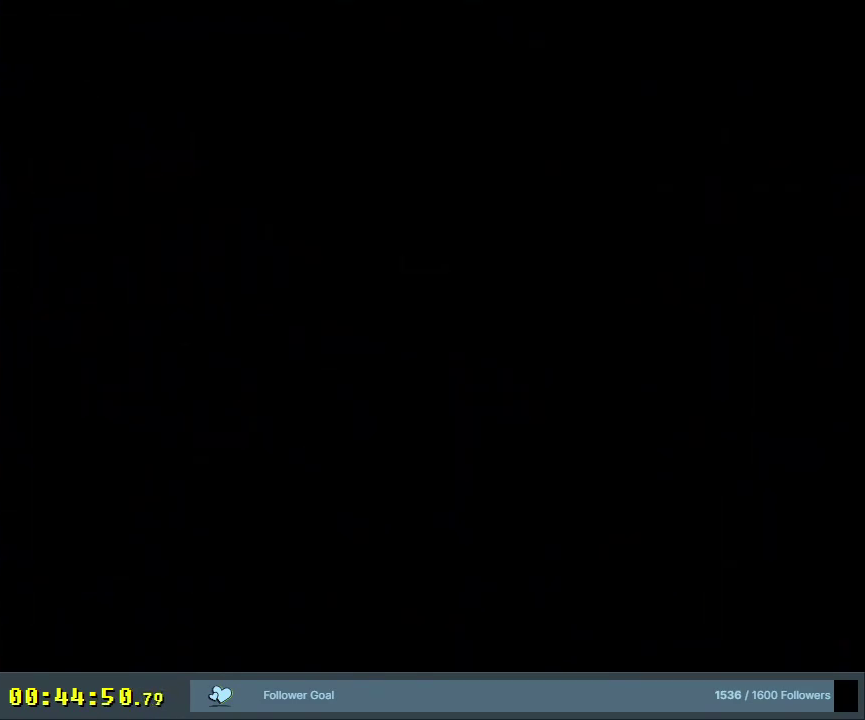
{"dt_ms": 500, "buttons": ["X"], "events": []}
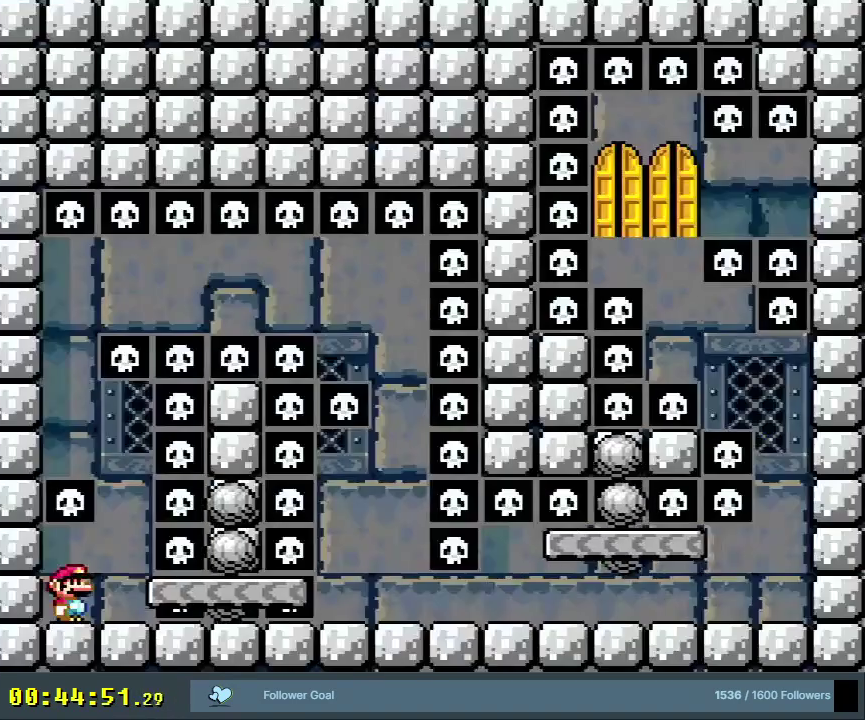
{"dt_ms": 600, "buttons": ["A", "X", "DPAD_LEFT"], "events": [[217, "DPAD_RIGHT", "down"], [450, "A", "down"], [450, "DPAD_RIGHT", "up"], [533, "DPAD_LEFT", "down"]]}
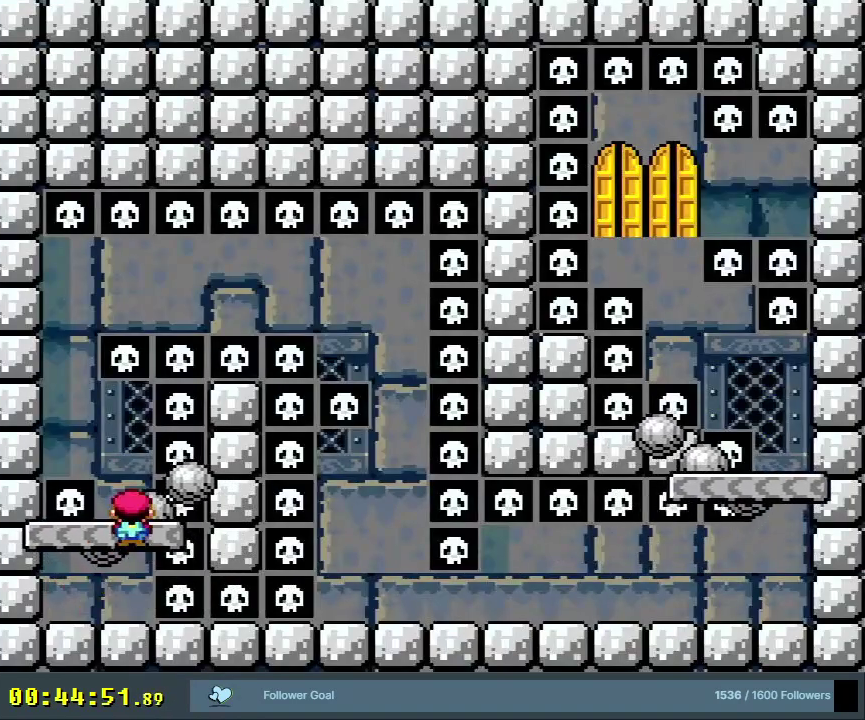
{"dt_ms": 200, "buttons": ["A", "X", "DPAD_LEFT"], "events": [[83, "A", "up"], [150, "A", "down"]]}
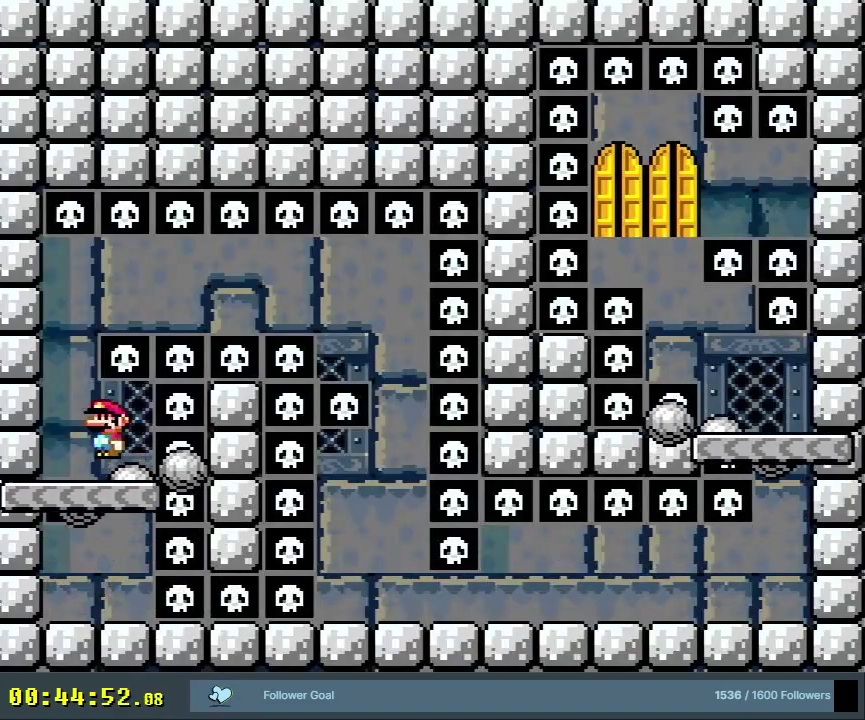
{"dt_ms": 900, "buttons": ["X", "DPAD_RIGHT"], "events": [[333, "A", "up"], [600, "DPAD_LEFT", "up"], [817, "DPAD_RIGHT", "down"]]}
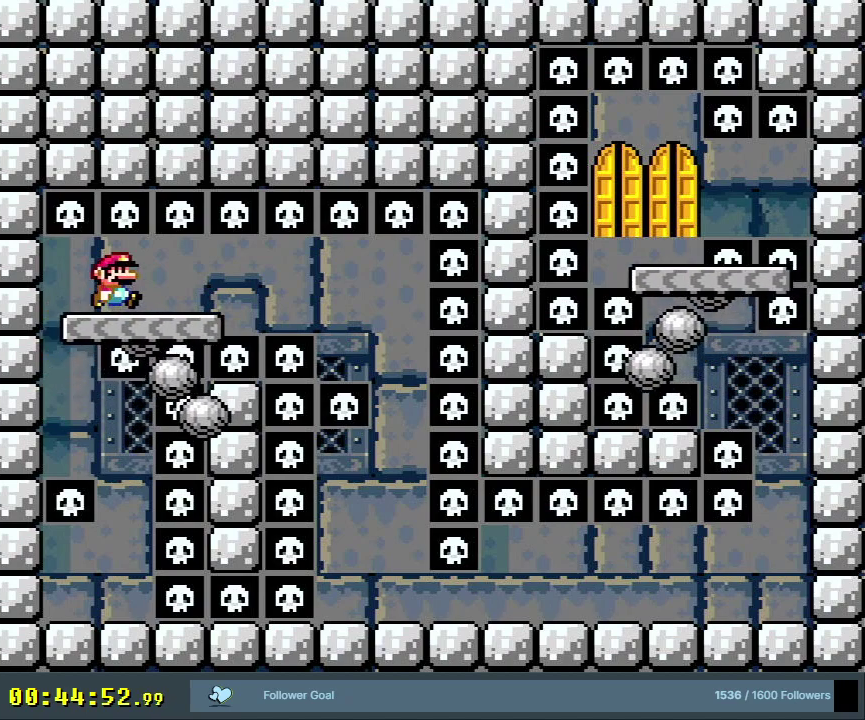
{"dt_ms": 500, "buttons": ["X"], "events": [[83, "DPAD_RIGHT", "up"], [383, "DPAD_LEFT", "down"], [450, "DPAD_LEFT", "up"]]}
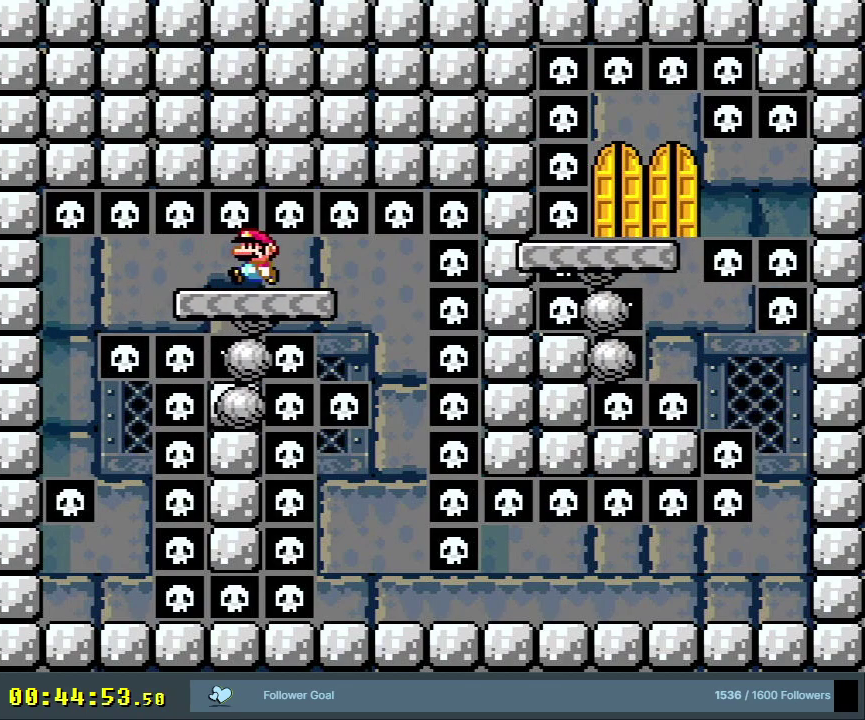
{"dt_ms": 300, "buttons": ["X"], "events": []}
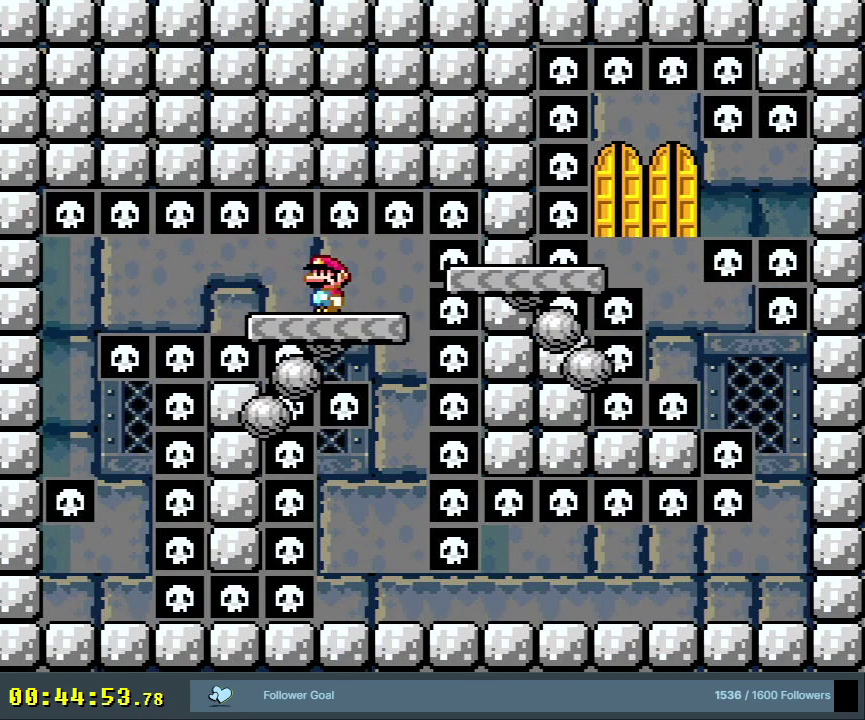
{"dt_ms": 500, "buttons": ["X"], "events": []}
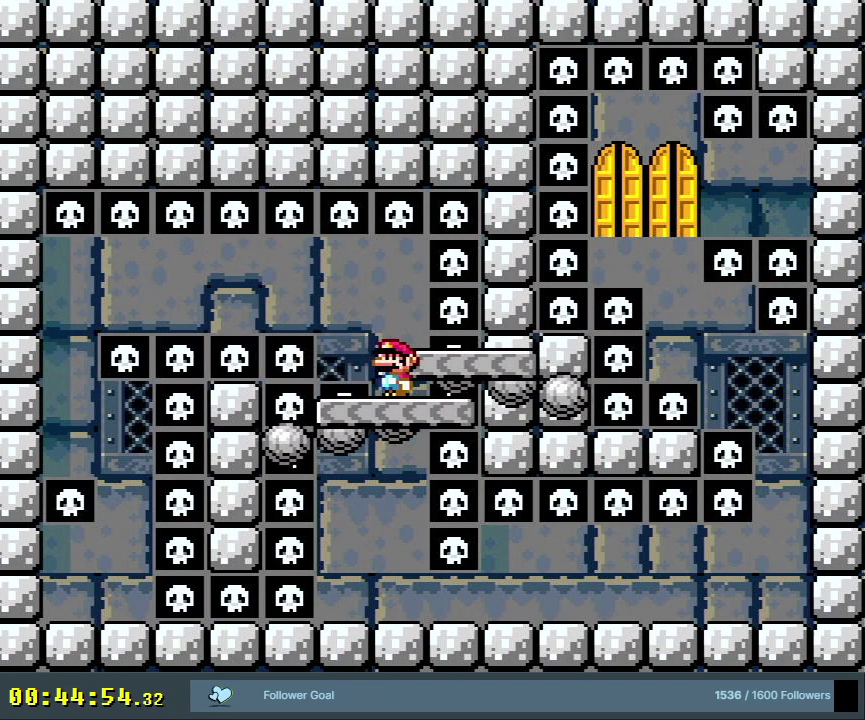
{"dt_ms": 600, "buttons": ["X"], "events": [[483, "DPAD_RIGHT", "down"], [583, "DPAD_RIGHT", "up"]]}
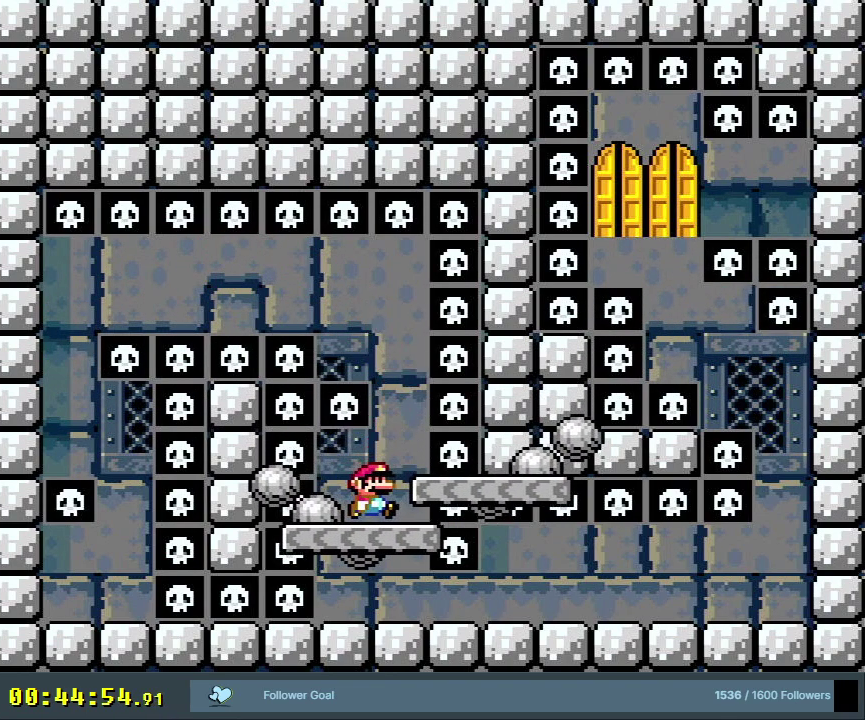
{"dt_ms": 400, "buttons": ["X", "DPAD_RIGHT"], "events": [[100, "DPAD_RIGHT", "down"], [200, "DPAD_RIGHT", "up"], [350, "DPAD_RIGHT", "down"]]}
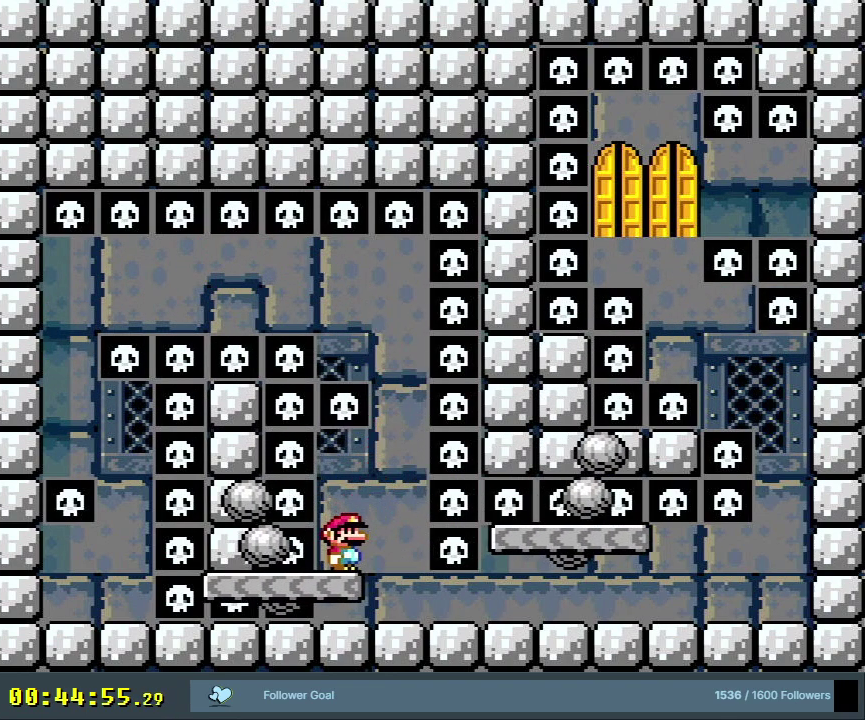
{"dt_ms": 500, "buttons": ["X", "DPAD_RIGHT"], "events": [[300, "DPAD_RIGHT", "up"], [500, "DPAD_RIGHT", "down"]]}
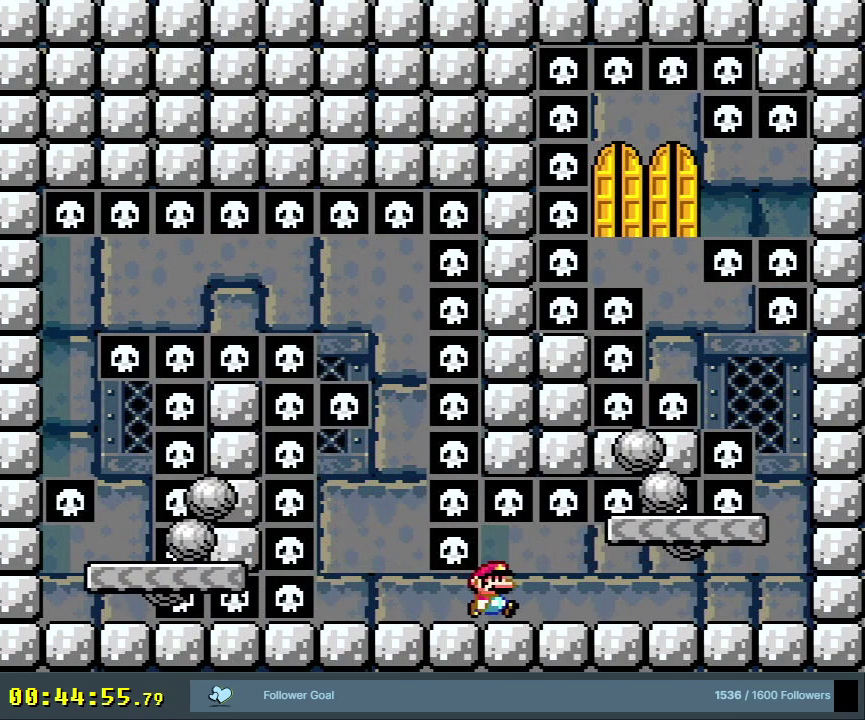
{"dt_ms": 300, "buttons": ["X"], "events": [[233, "DPAD_RIGHT", "up"]]}
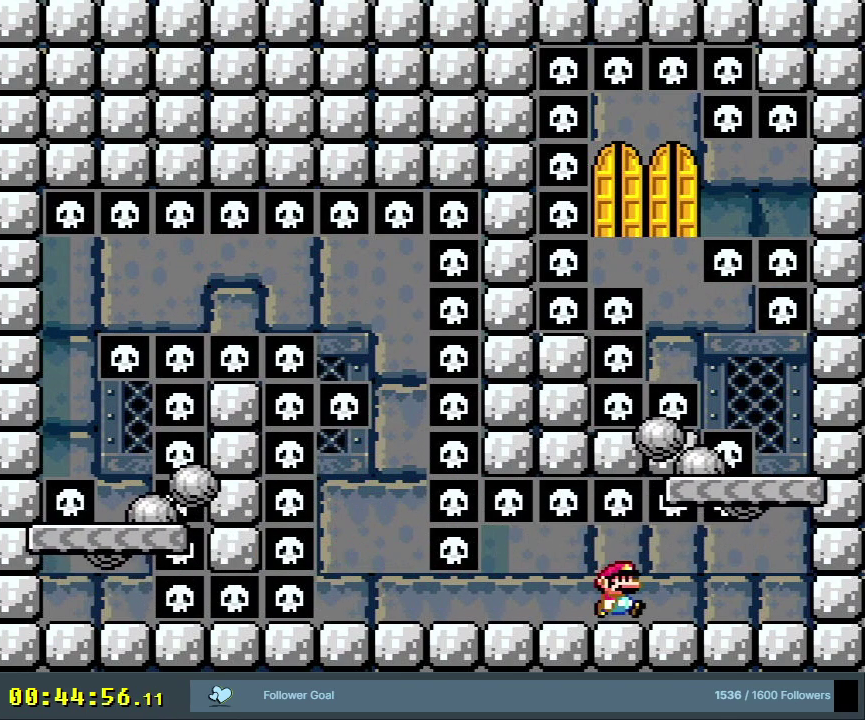
{"dt_ms": 300, "buttons": ["X"], "events": [[117, "DPAD_LEFT", "down"], [300, "DPAD_LEFT", "up"]]}
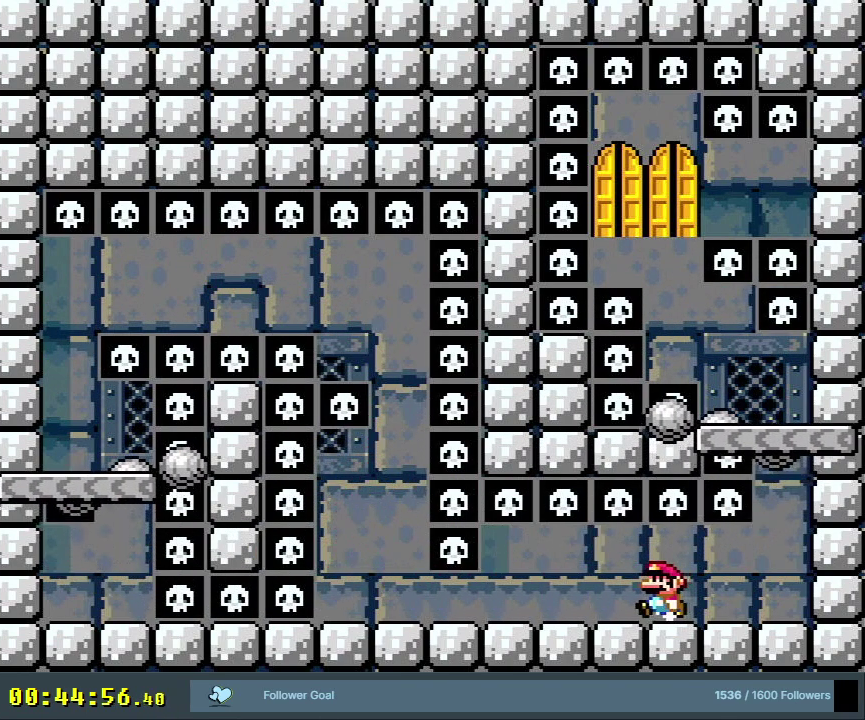
{"dt_ms": 400, "buttons": ["X"], "events": []}
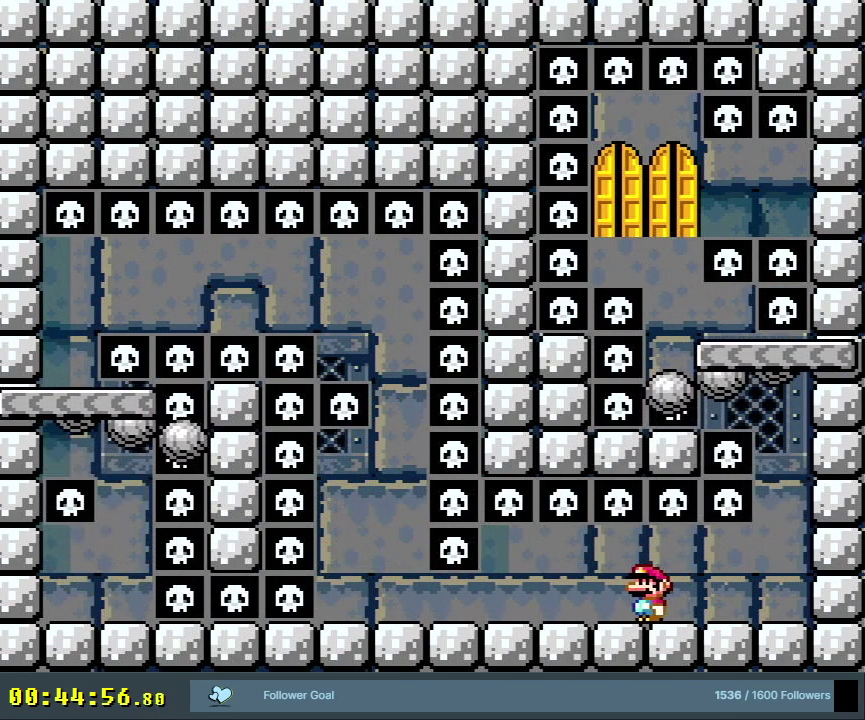
{"dt_ms": 500, "buttons": [], "events": [[450, "X", "up"]]}
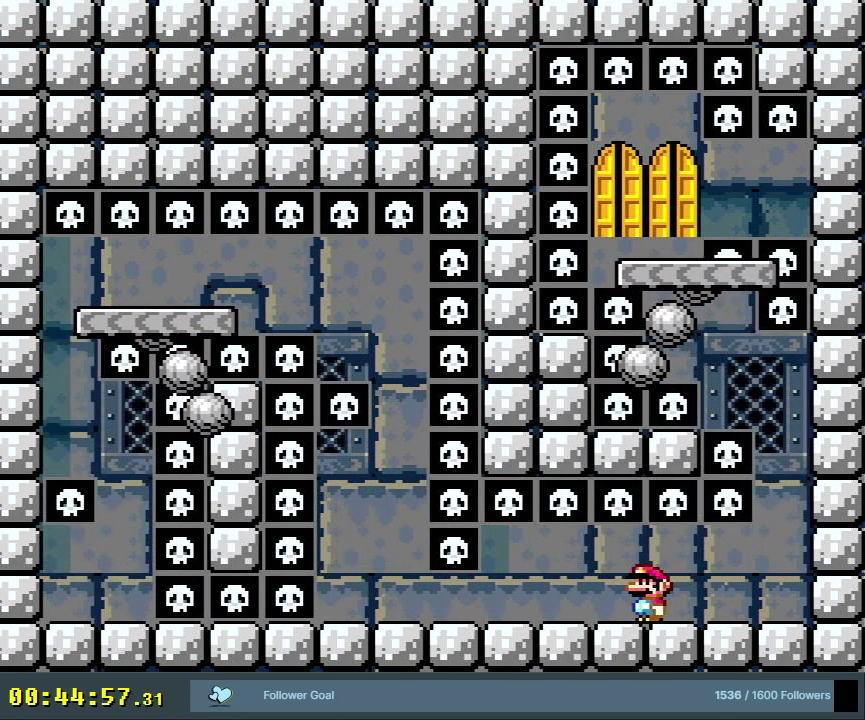
{"dt_ms": 500, "buttons": [], "events": []}
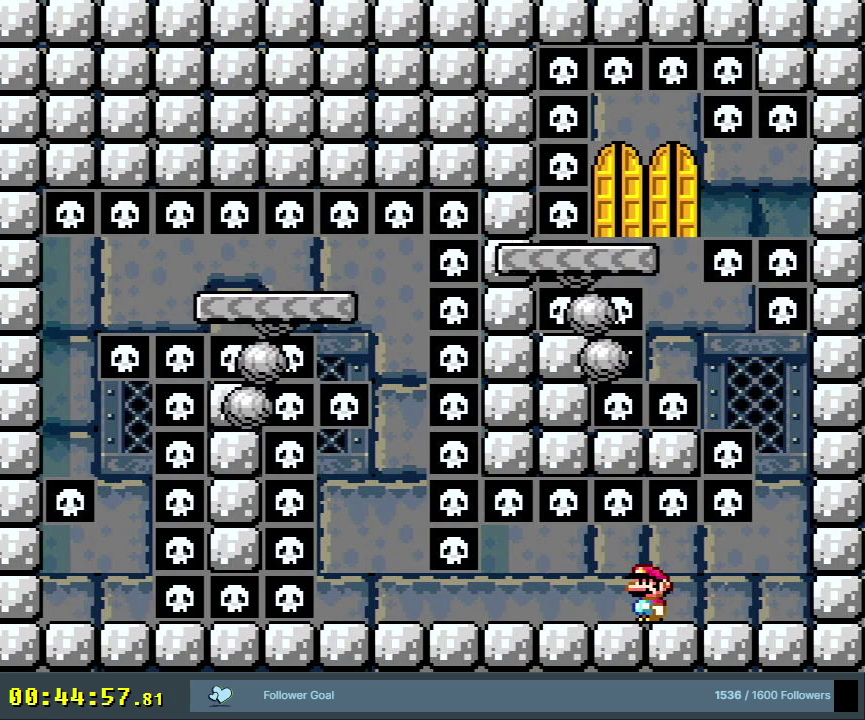
{"dt_ms": 300, "buttons": [], "events": [[100, "DPAD_LEFT", "down"], [250, "DPAD_LEFT", "up"]]}
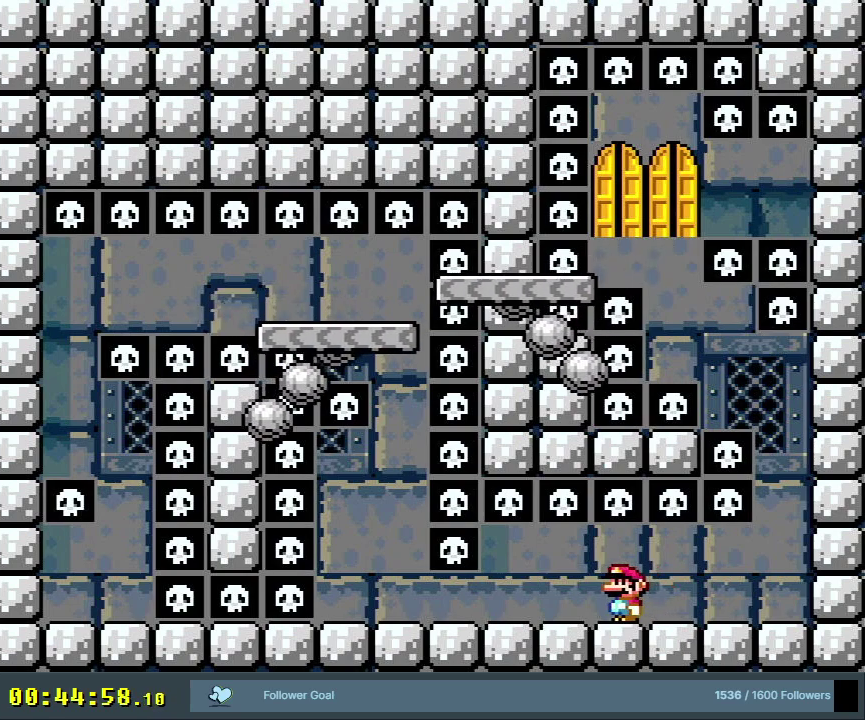
{"dt_ms": 700, "buttons": [], "events": []}
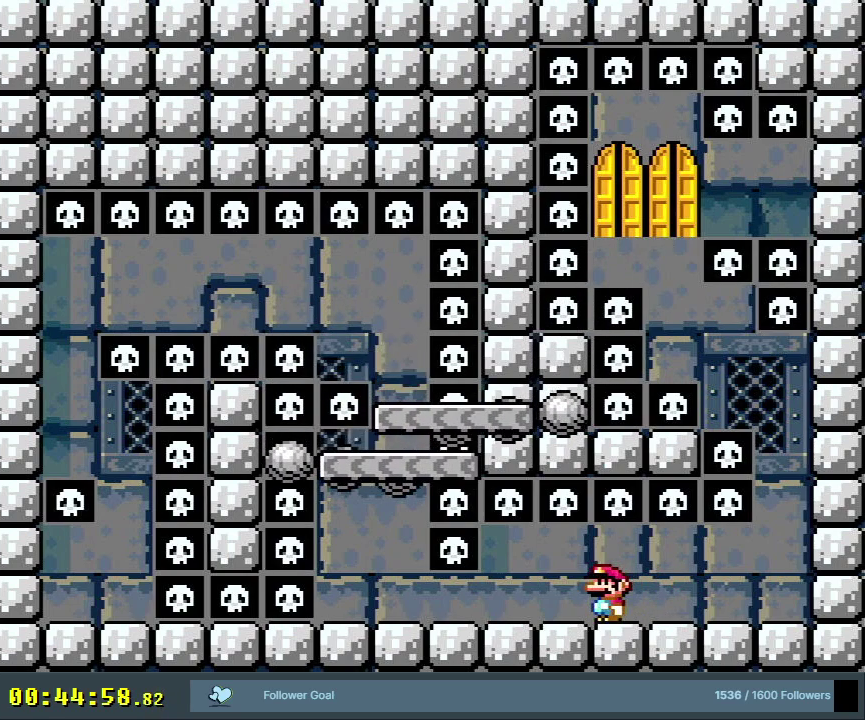
{"dt_ms": 600, "buttons": ["DPAD_RIGHT"], "events": [[150, "DPAD_LEFT", "down"], [383, "DPAD_LEFT", "up"], [567, "DPAD_RIGHT", "down"]]}
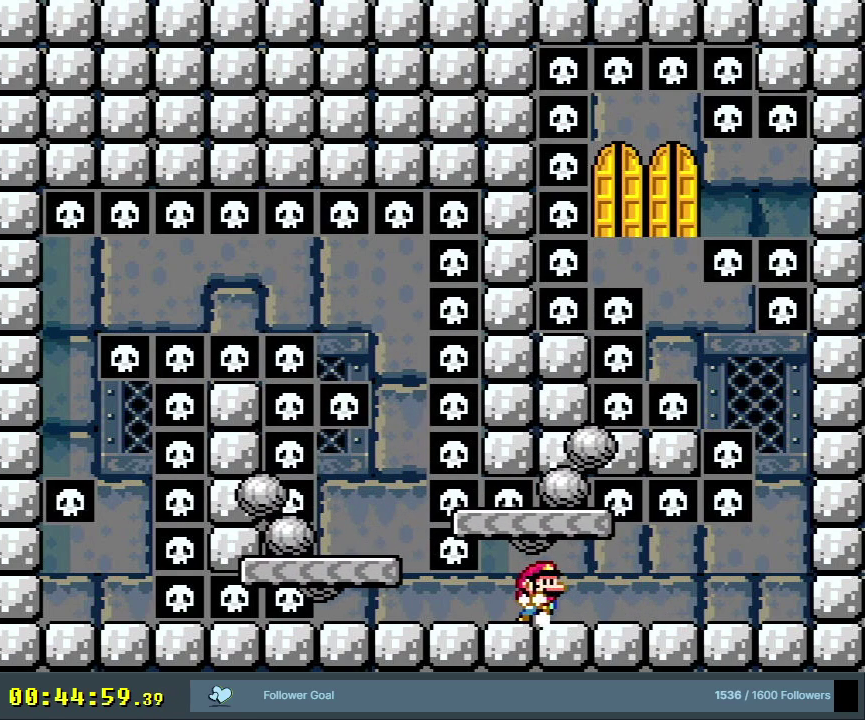
{"dt_ms": 400, "buttons": [], "events": [[50, "DPAD_RIGHT", "up"]]}
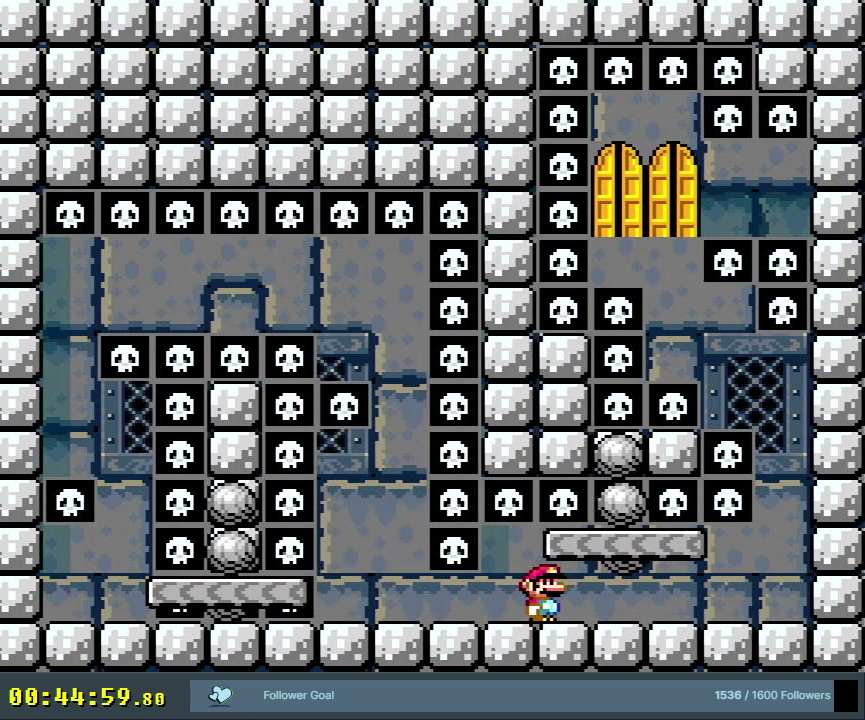
{"dt_ms": 500, "buttons": [], "events": []}
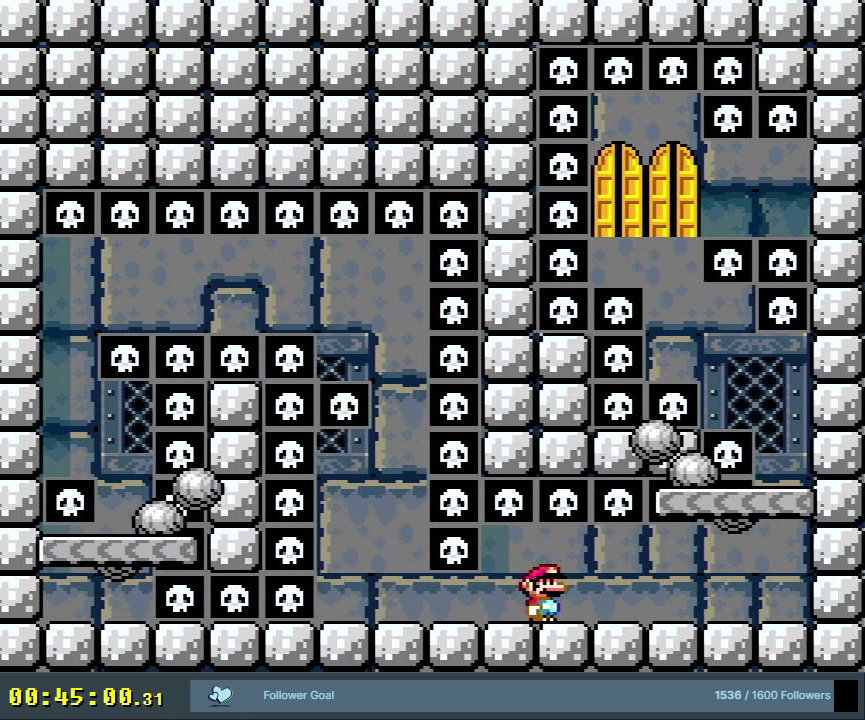
{"dt_ms": 400, "buttons": [], "events": [[167, "START", "down"], [317, "START", "up"]]}
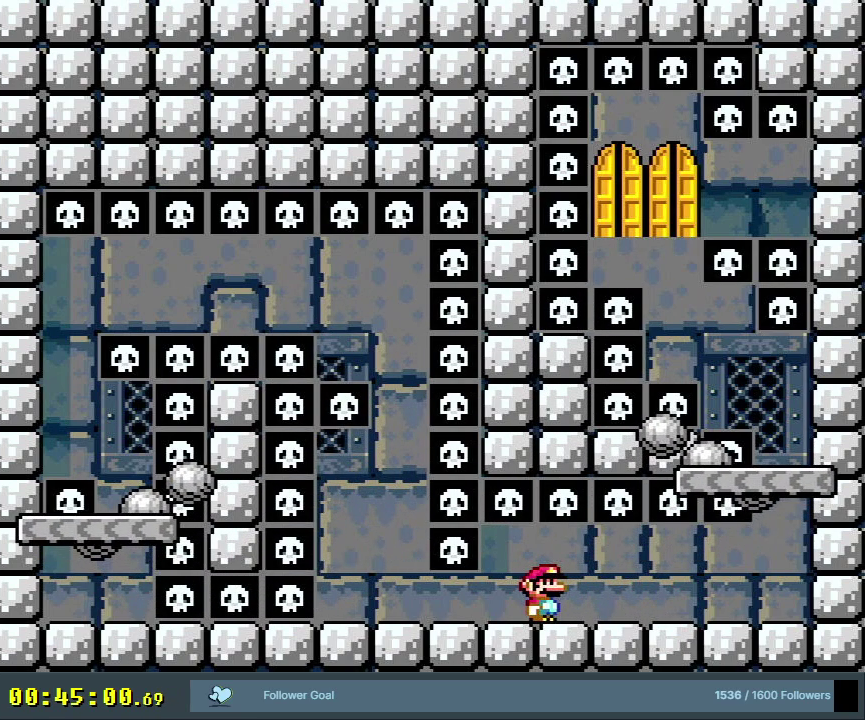
{"dt_ms": 600, "buttons": [], "events": []}
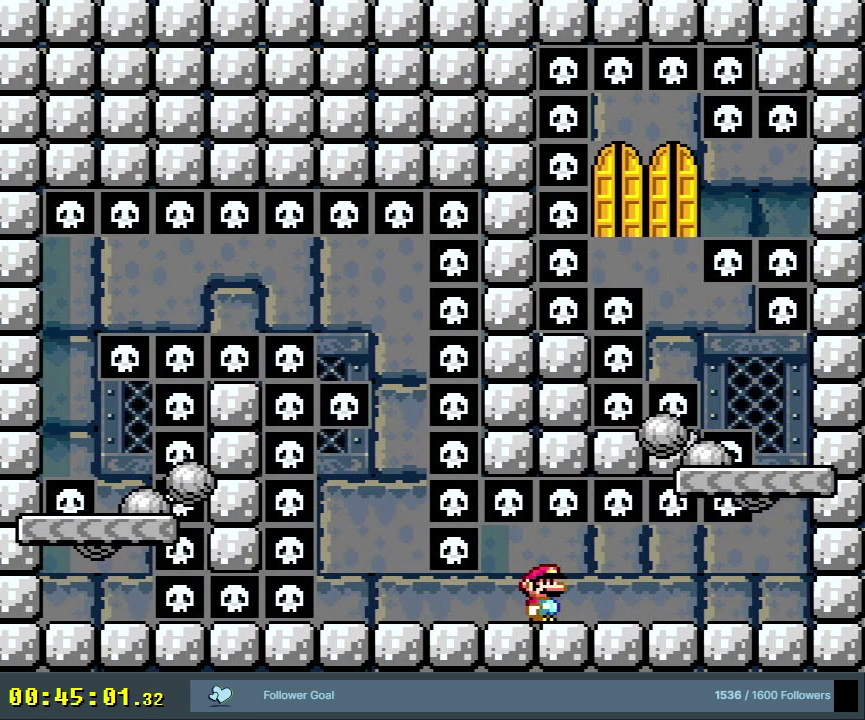
{"dt_ms": 500, "buttons": [], "events": []}
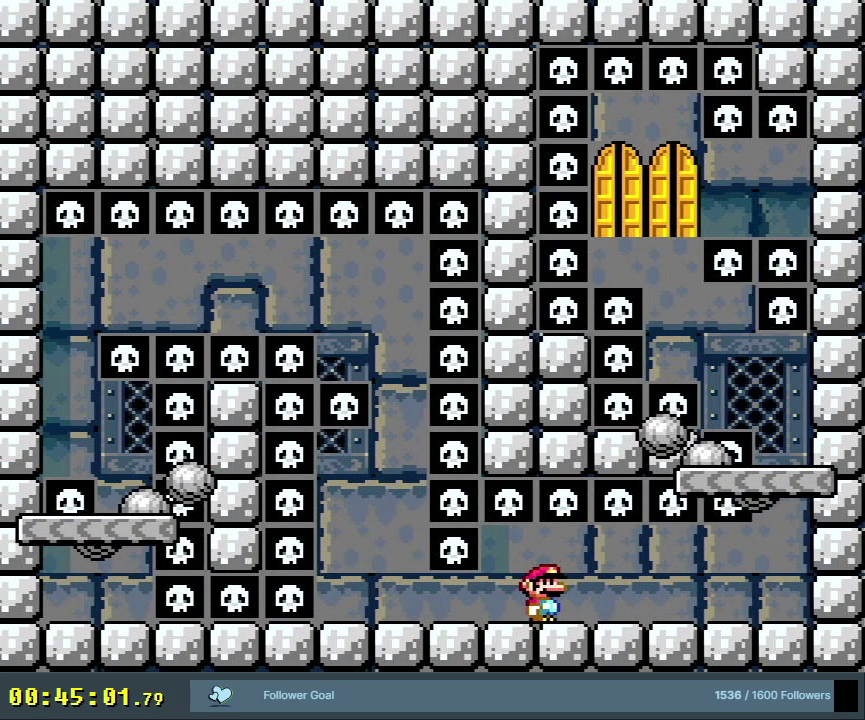
{"dt_ms": 700, "buttons": [], "events": [[500, "START", "down"], [617, "START", "up"]]}
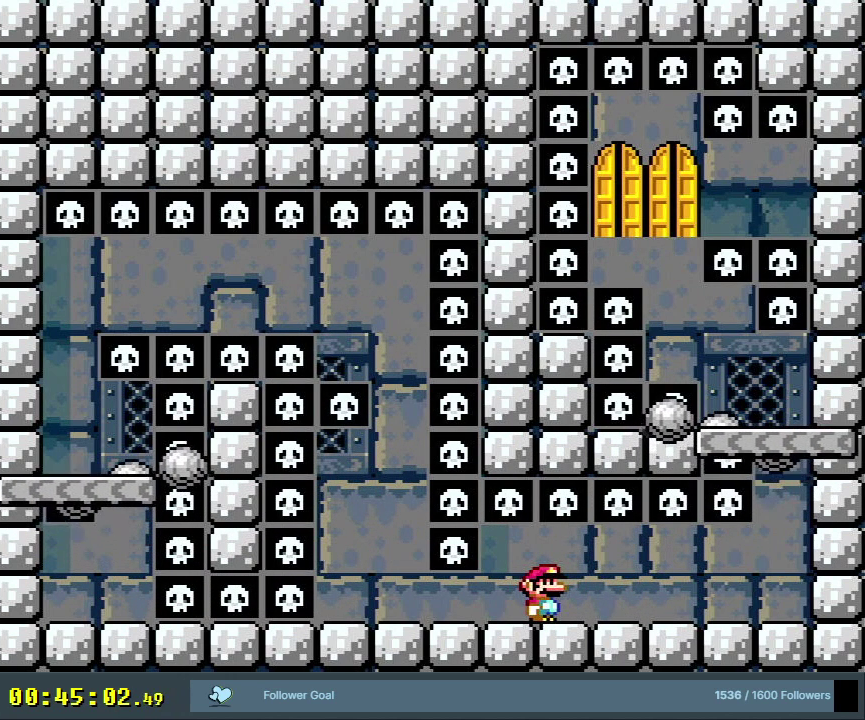
{"dt_ms": 400, "buttons": ["START"], "events": [[133, "START", "down"], [267, "START", "up"], [383, "START", "down"]]}
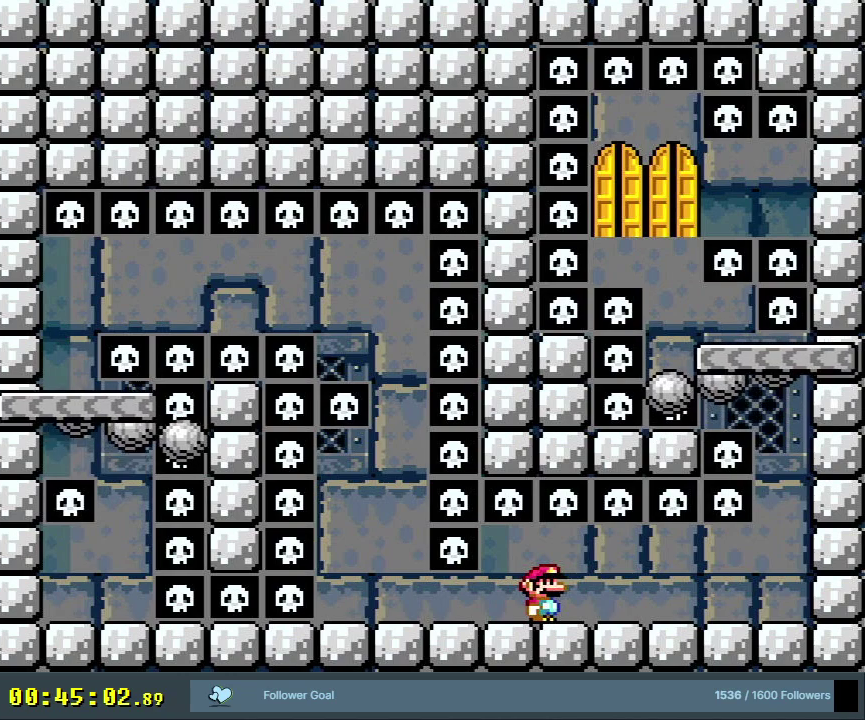
{"dt_ms": 500, "buttons": [], "events": [[167, "START", "up"], [333, "START", "down"], [500, "START", "up"]]}